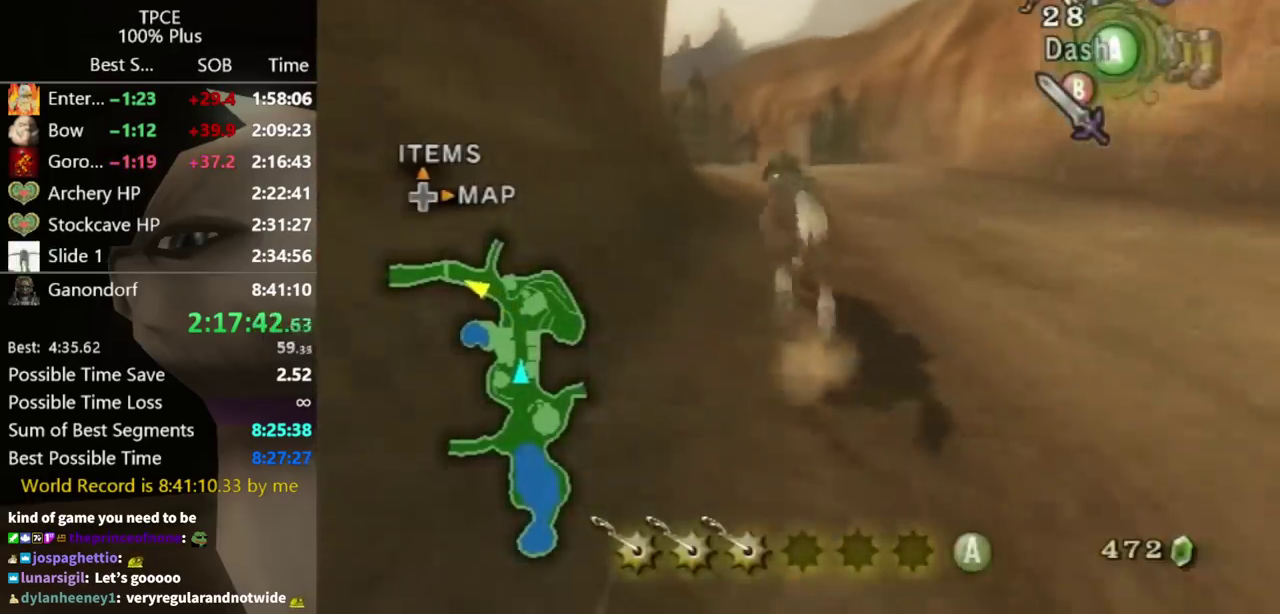
Gameplay with a controller (Nintendo layout); each line is a JSON object with the inputs held at the frame after it. "events" lists button and stick changes between this image and that frame as [ms after this image, input, new state], when the widget could be followed in between. Not read: L3 R3.
{"buttons": ["A"], "left_stick": "up", "right_stick": "center", "events": [[500, "A", "down"]]}
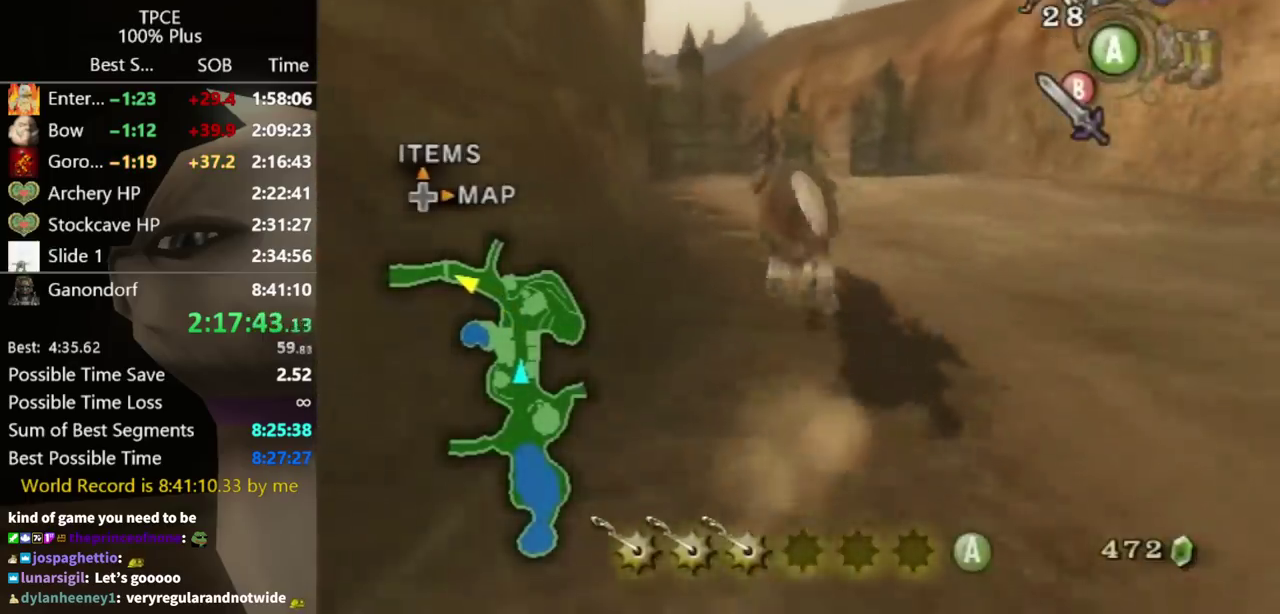
{"buttons": [], "left_stick": "up", "right_stick": "center", "events": [[133, "A", "up"]]}
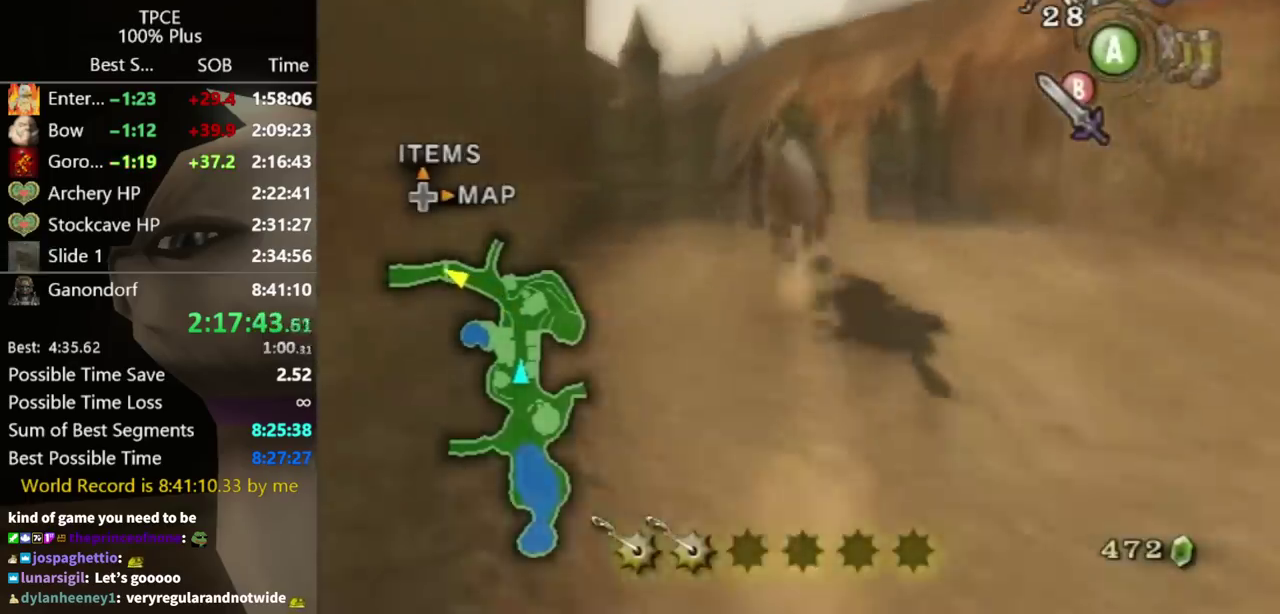
{"buttons": [], "left_stick": "up-left", "right_stick": "center", "events": [[467, "left_stick", "up-left"]]}
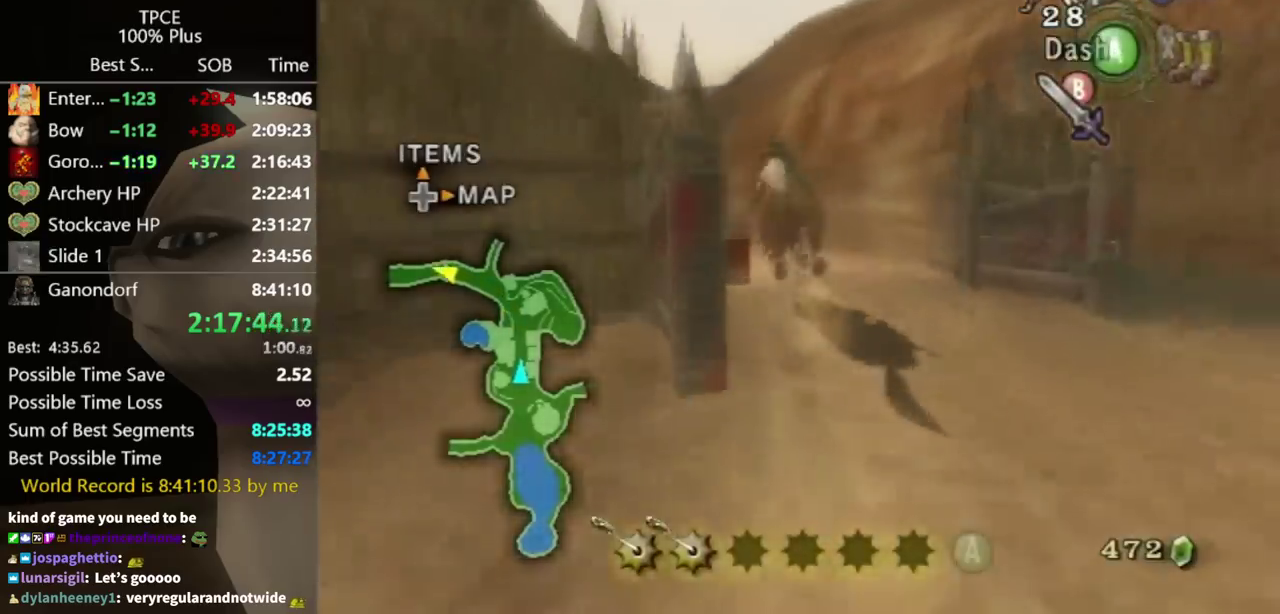
{"buttons": [], "left_stick": "up", "right_stick": "center", "events": [[200, "left_stick", "up"]]}
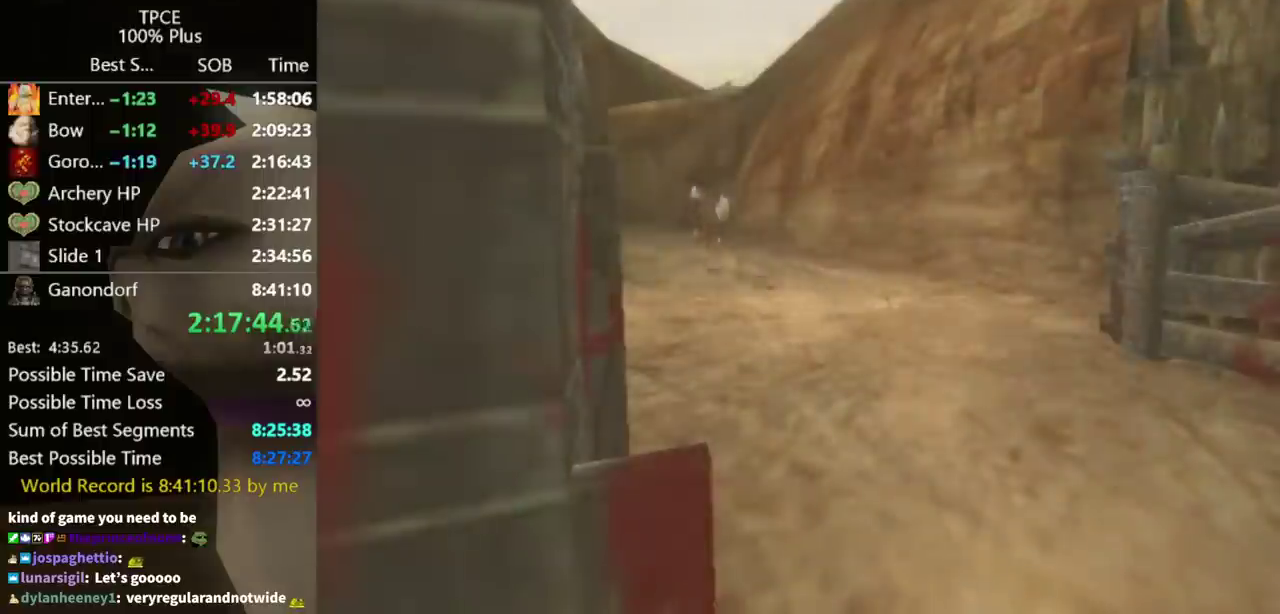
{"buttons": [], "left_stick": "center", "right_stick": "center", "events": [[267, "left_stick", "center"]]}
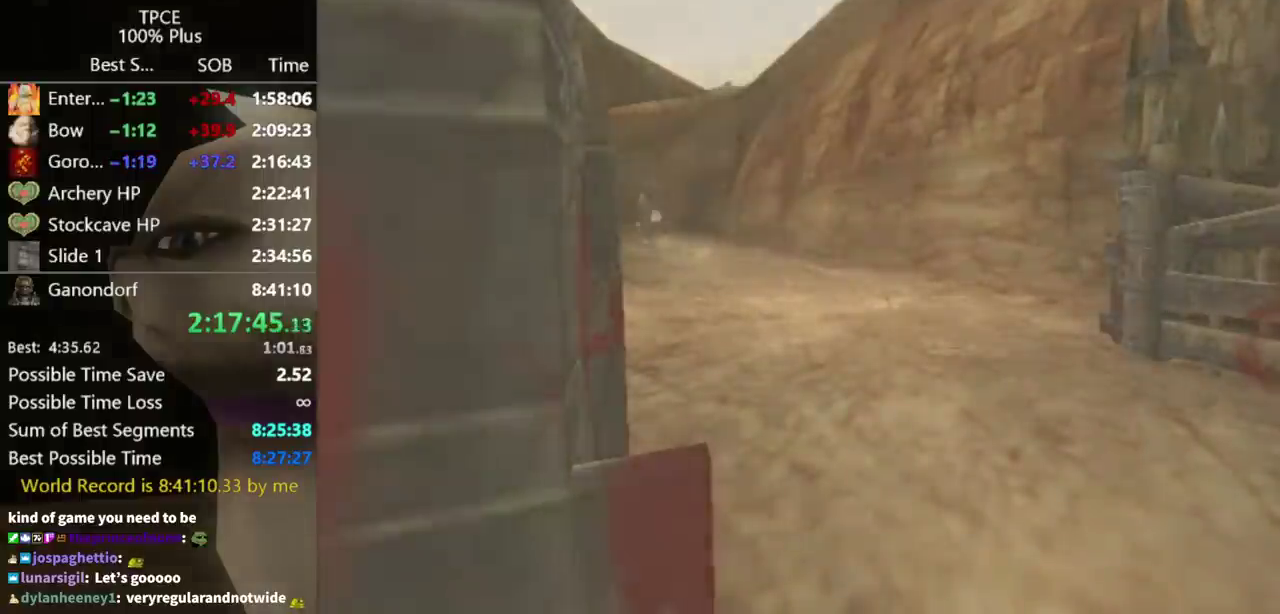
{"buttons": [], "left_stick": "center", "right_stick": "center", "events": []}
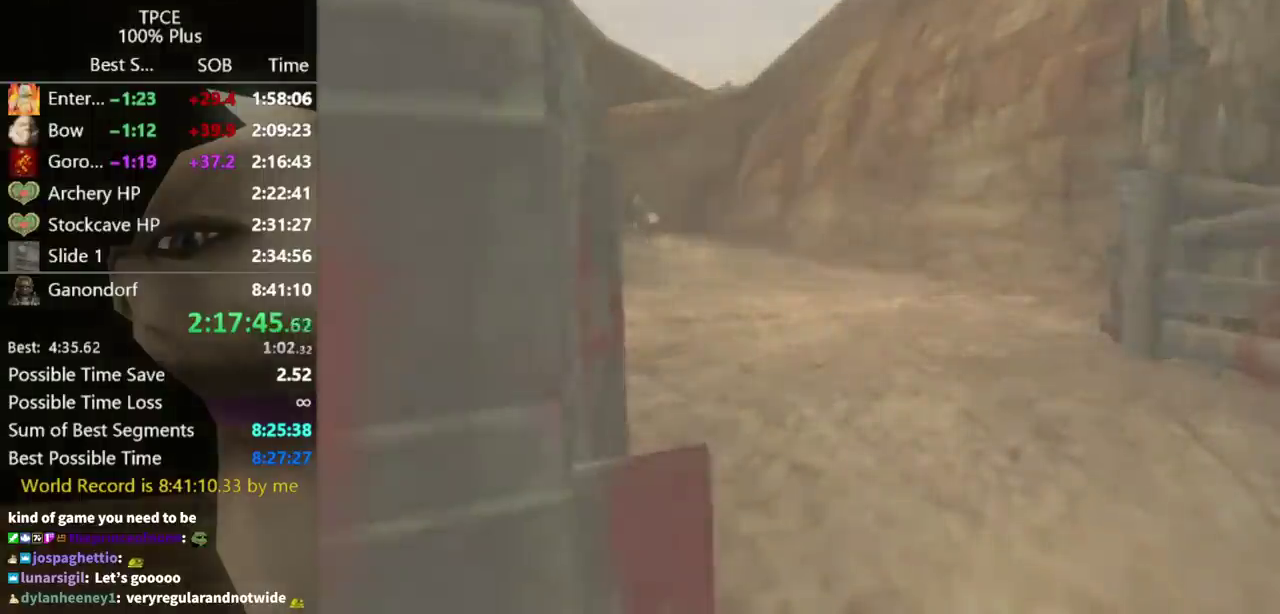
{"buttons": [], "left_stick": "center", "right_stick": "center", "events": []}
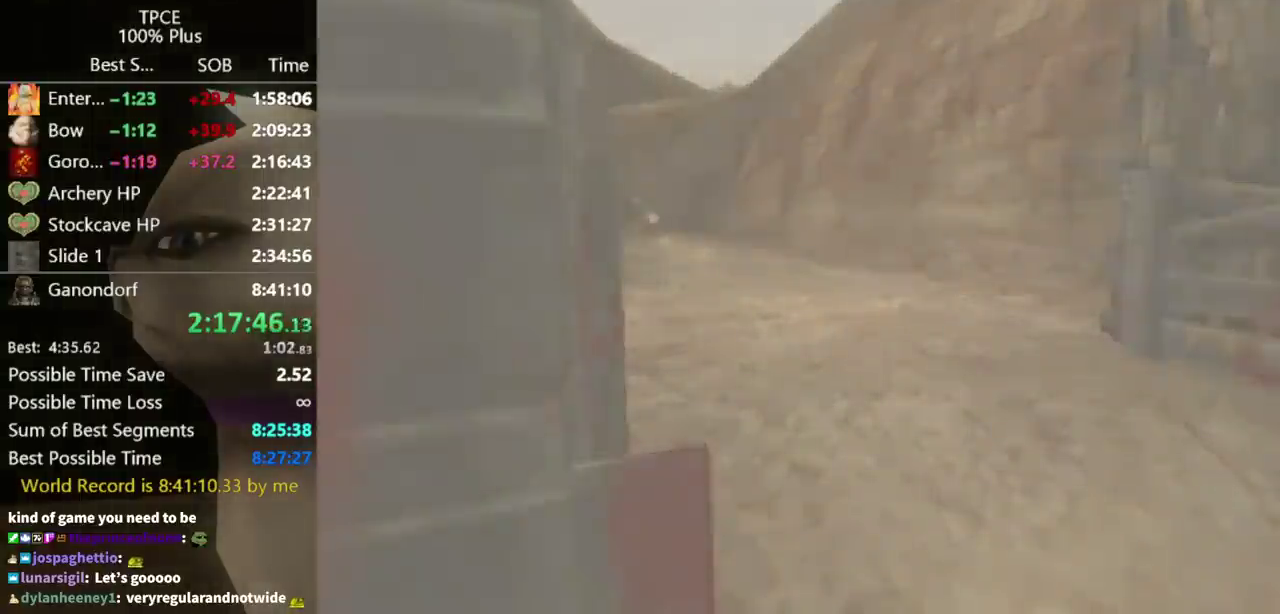
{"buttons": [], "left_stick": "center", "right_stick": "center", "events": []}
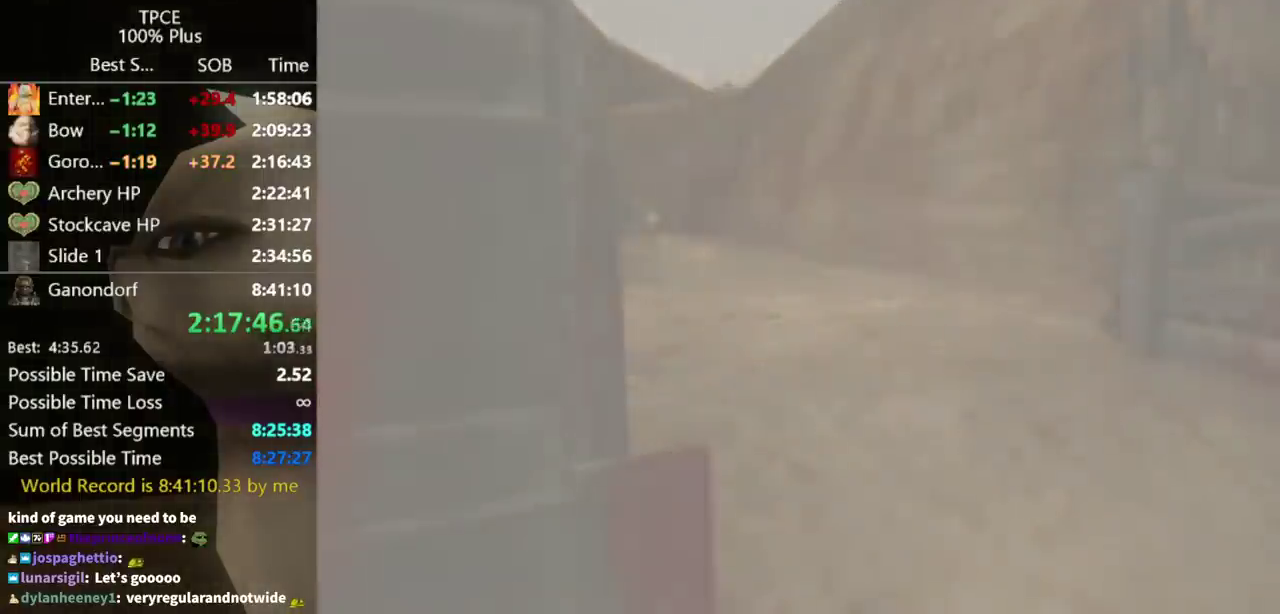
{"buttons": [], "left_stick": "center", "right_stick": "center", "events": []}
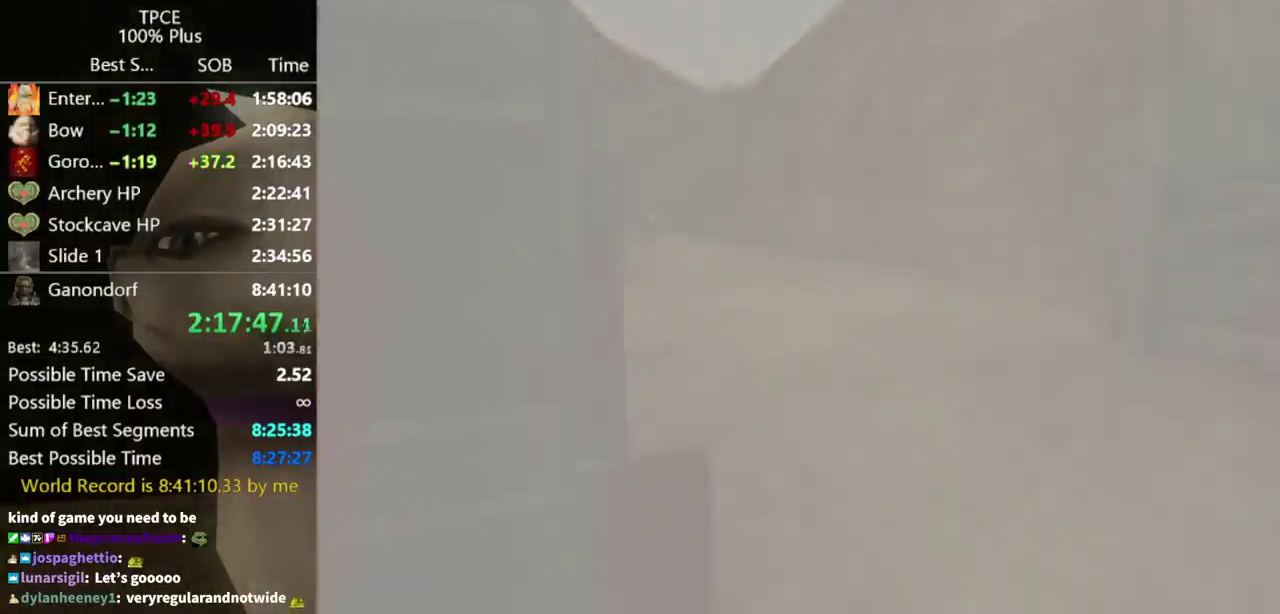
{"buttons": [], "left_stick": "center", "right_stick": "center", "events": []}
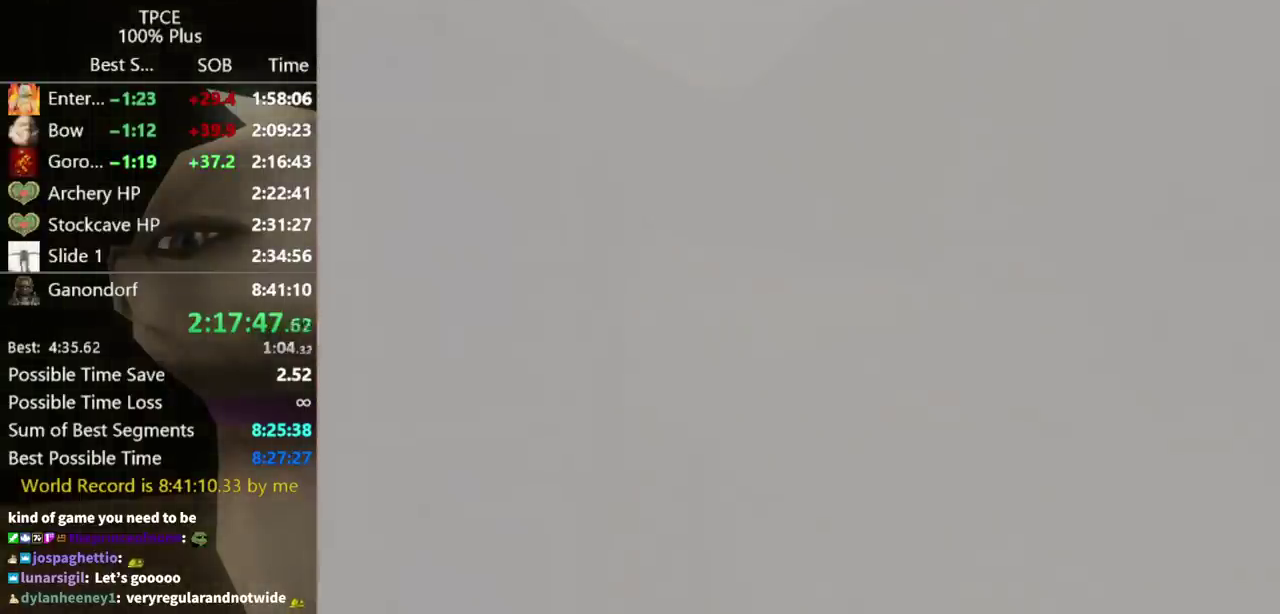
{"buttons": [], "left_stick": "center", "right_stick": "center", "events": []}
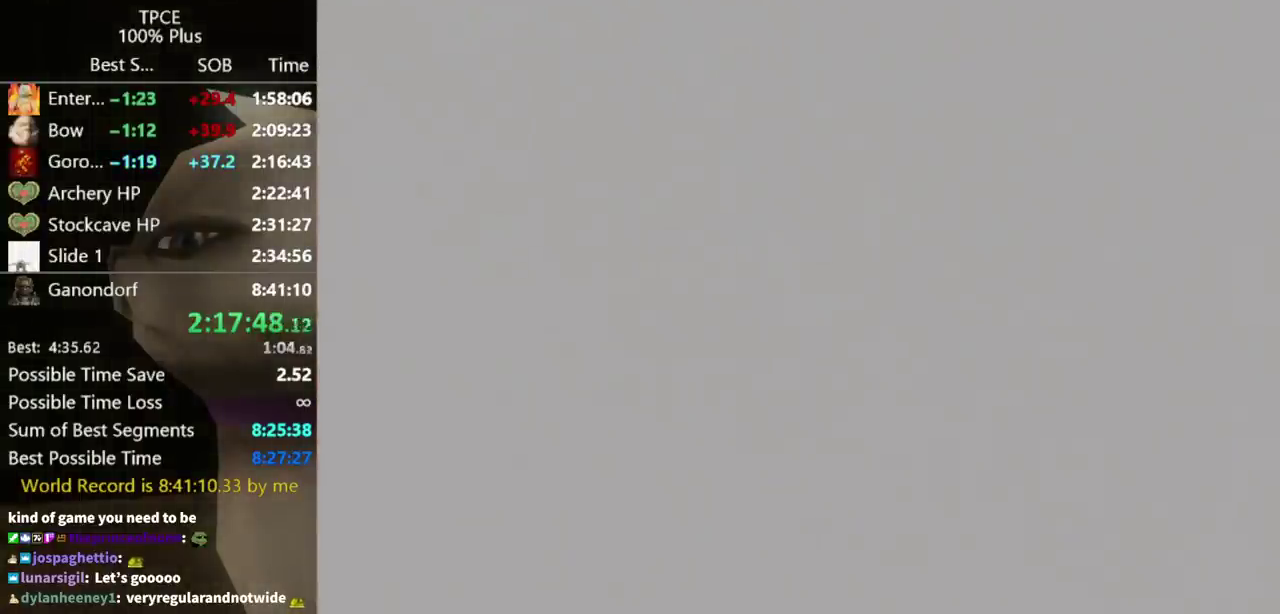
{"buttons": [], "left_stick": "center", "right_stick": "center", "events": [[133, "START", "down"], [200, "START", "up"], [267, "START", "down"], [500, "START", "up"]]}
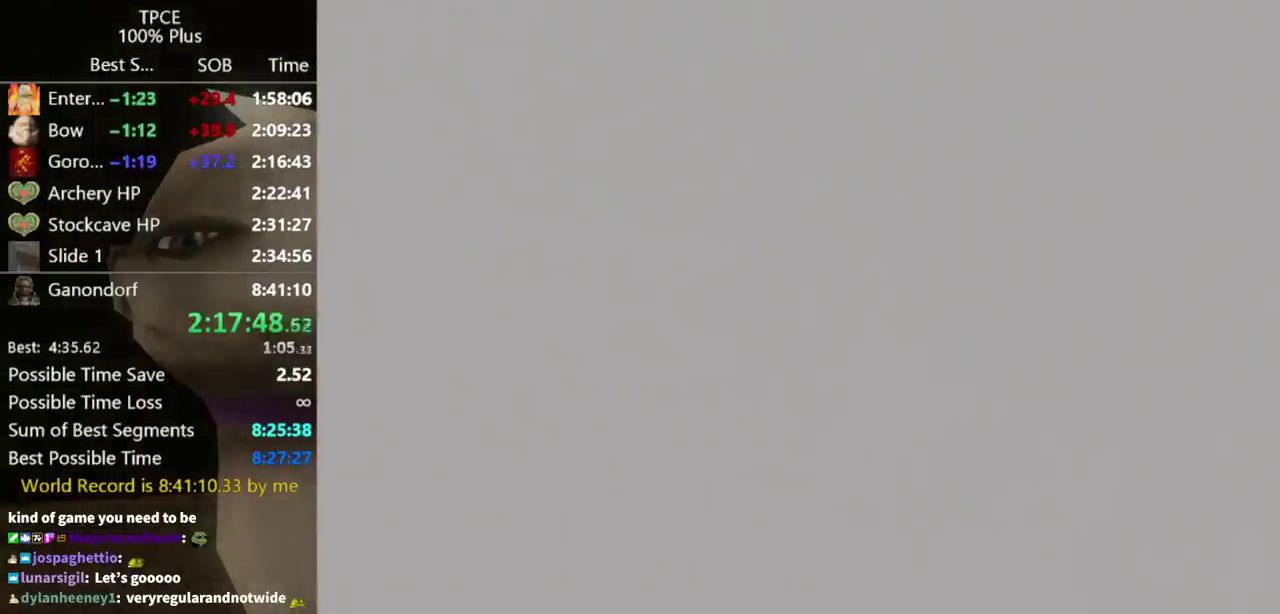
{"buttons": ["START"], "left_stick": "center", "right_stick": "center", "events": [[200, "START", "down"], [267, "START", "up"], [367, "START", "down"], [433, "START", "up"], [500, "START", "down"]]}
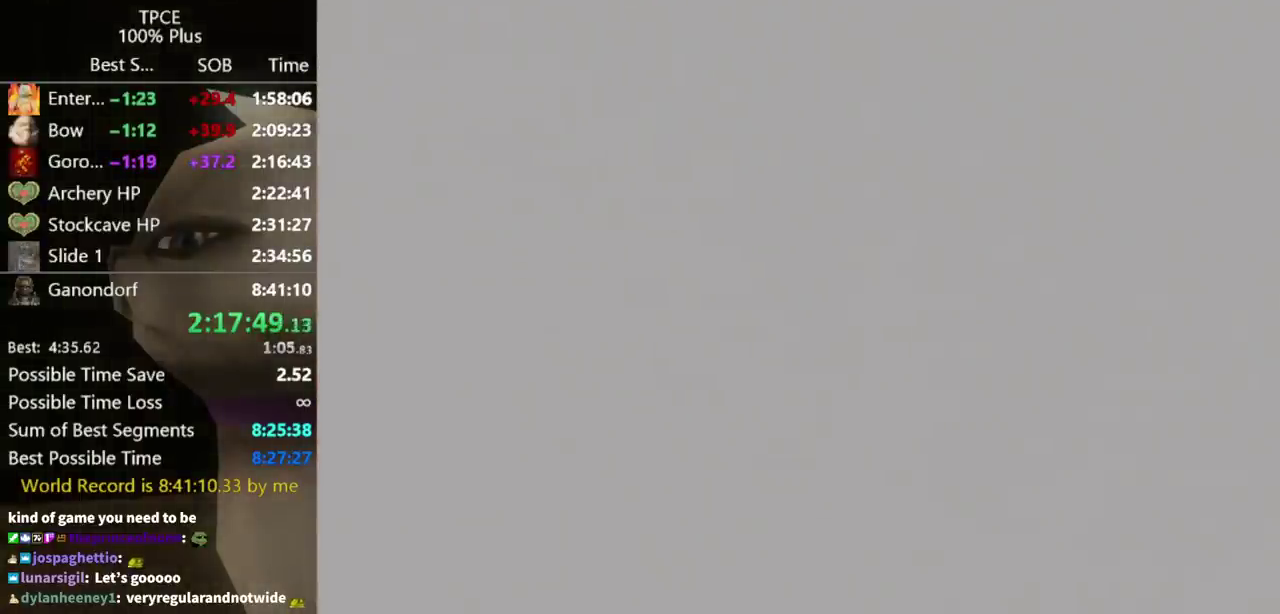
{"buttons": [], "left_stick": "center", "right_stick": "center", "events": [[67, "START", "up"], [133, "START", "down"], [200, "START", "up"], [267, "START", "down"], [367, "START", "up"]]}
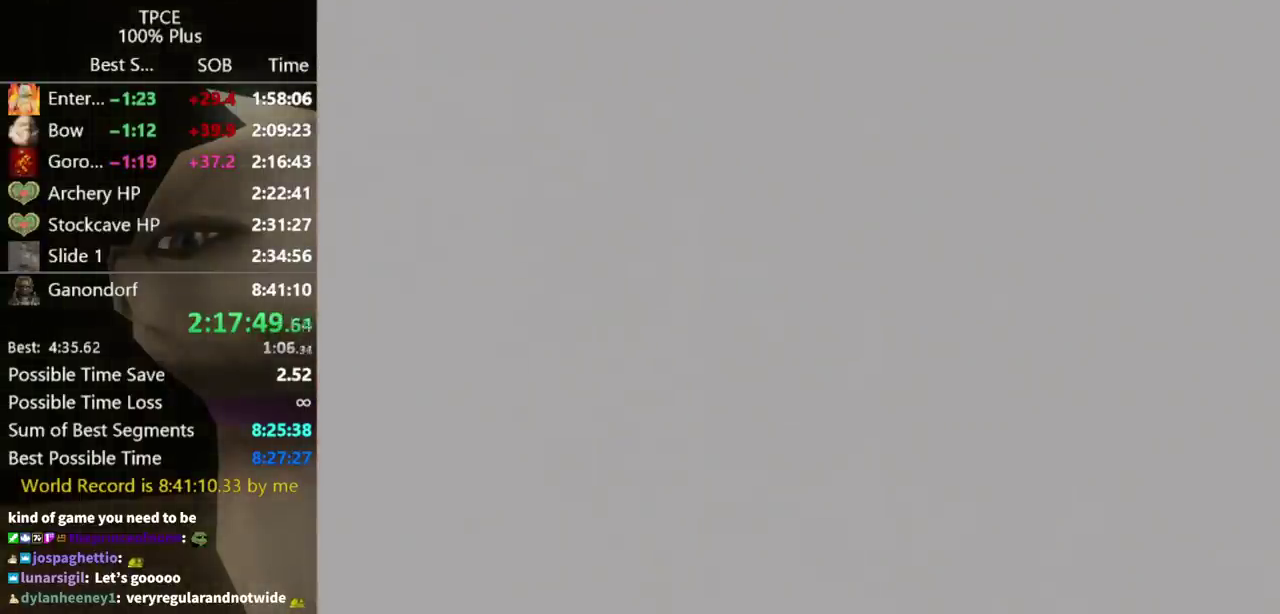
{"buttons": ["START"], "left_stick": "center", "right_stick": "center", "events": [[200, "START", "down"], [300, "START", "up"], [367, "START", "down"]]}
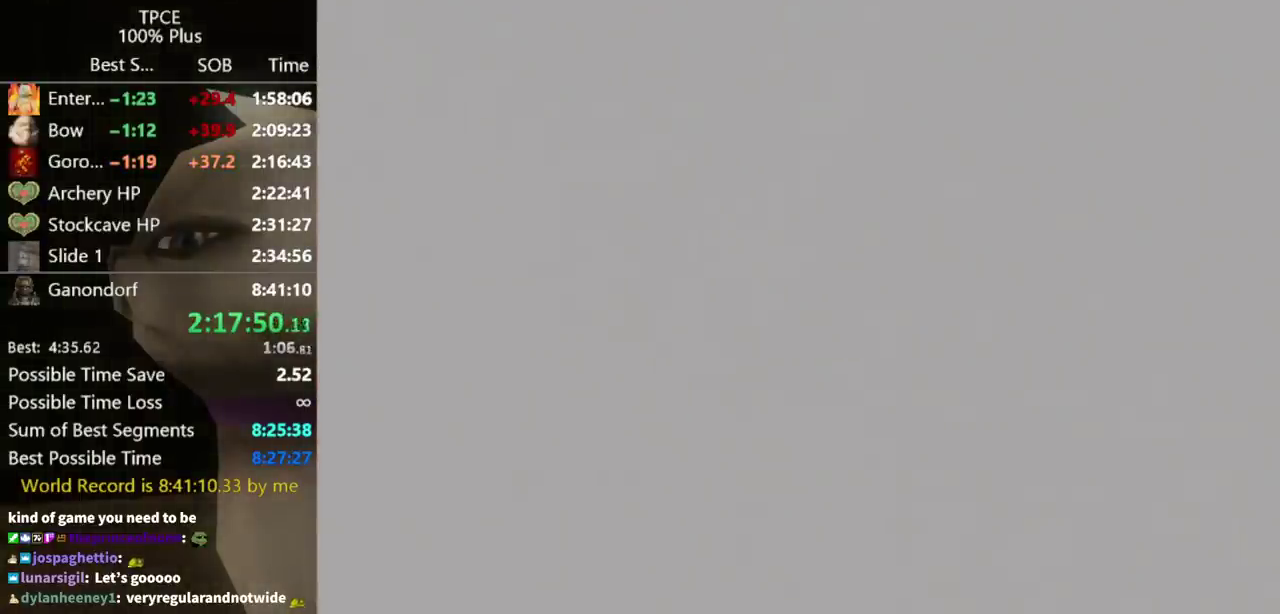
{"buttons": [], "left_stick": "center", "right_stick": "center", "events": [[33, "START", "up"], [133, "START", "down"], [200, "START", "up"], [267, "START", "down"], [333, "START", "up"]]}